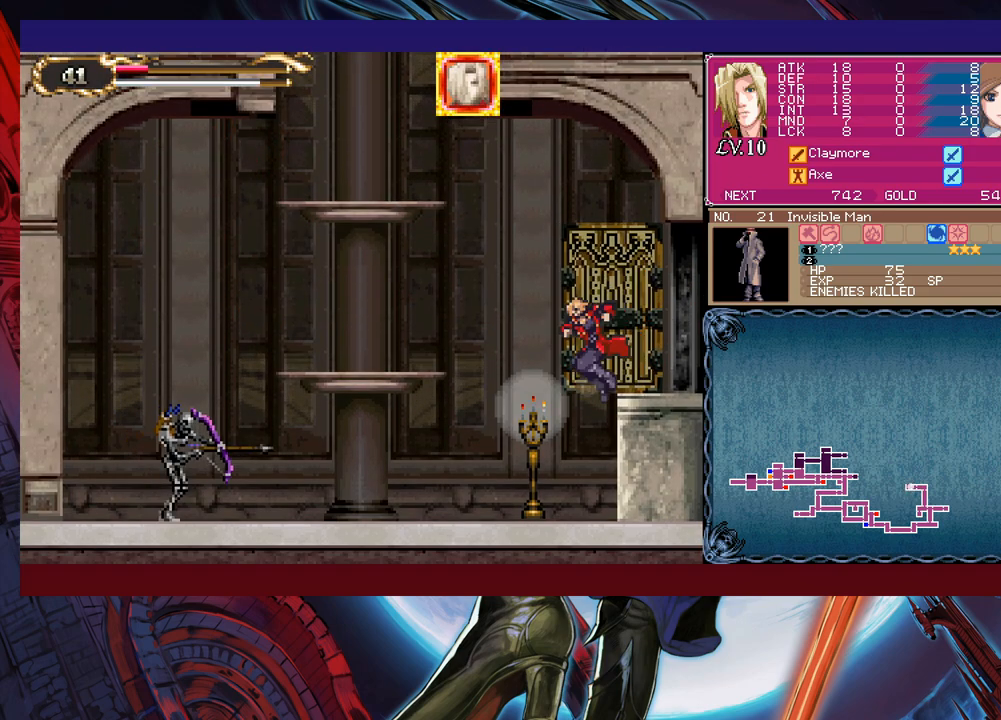
Gameplay with a controller (Xbox layout); each line is a JSON object with the inputs held at the frame after it. "events" lists button and stick changes between this image and that frame as [ms after this image, input, new state], when the widget could be followed in between. Not read: L2 R2.
{"buttons": [], "left_stick": "left", "right_stick": "center", "events": []}
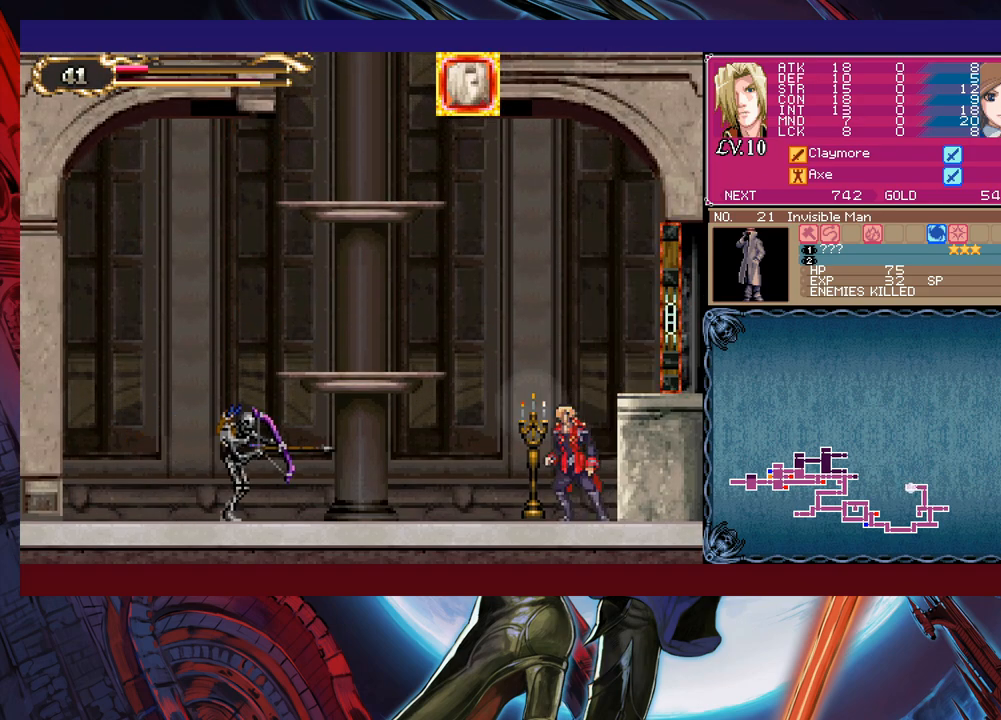
{"buttons": [], "left_stick": "left", "right_stick": "center", "events": [[133, "B", "down"], [133, "left_stick", "up-left"], [150, "B", "up"], [250, "X", "down"], [383, "X", "up"], [400, "left_stick", "center"], [483, "left_stick", "left"]]}
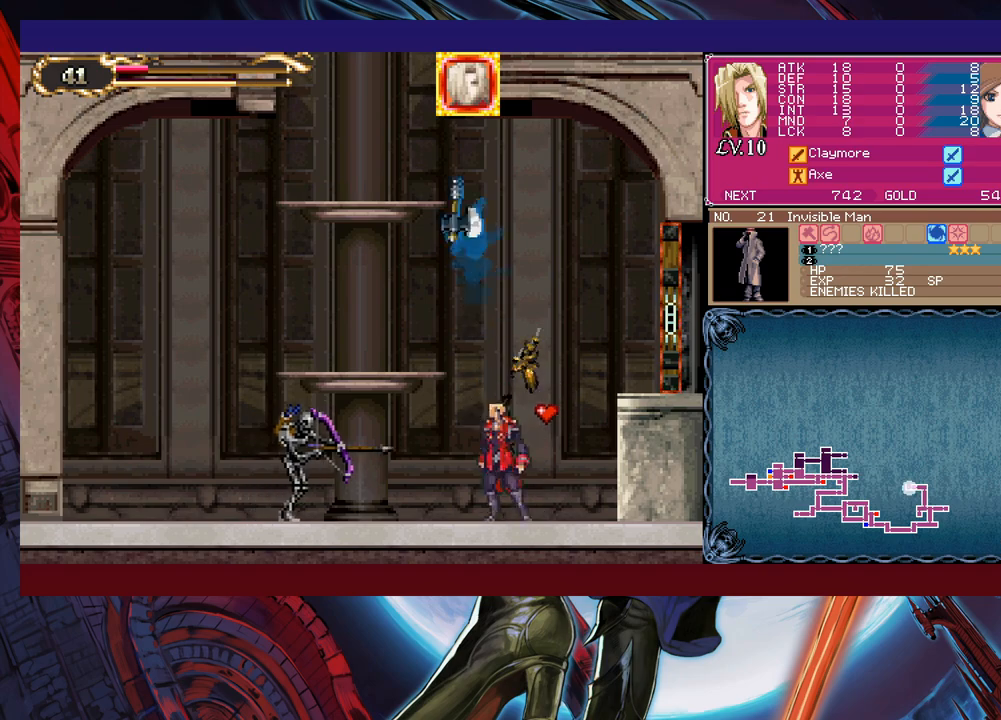
{"buttons": [], "left_stick": "down", "right_stick": "center", "events": [[133, "X", "down"], [233, "left_stick", "center"], [250, "X", "up"], [500, "left_stick", "down"]]}
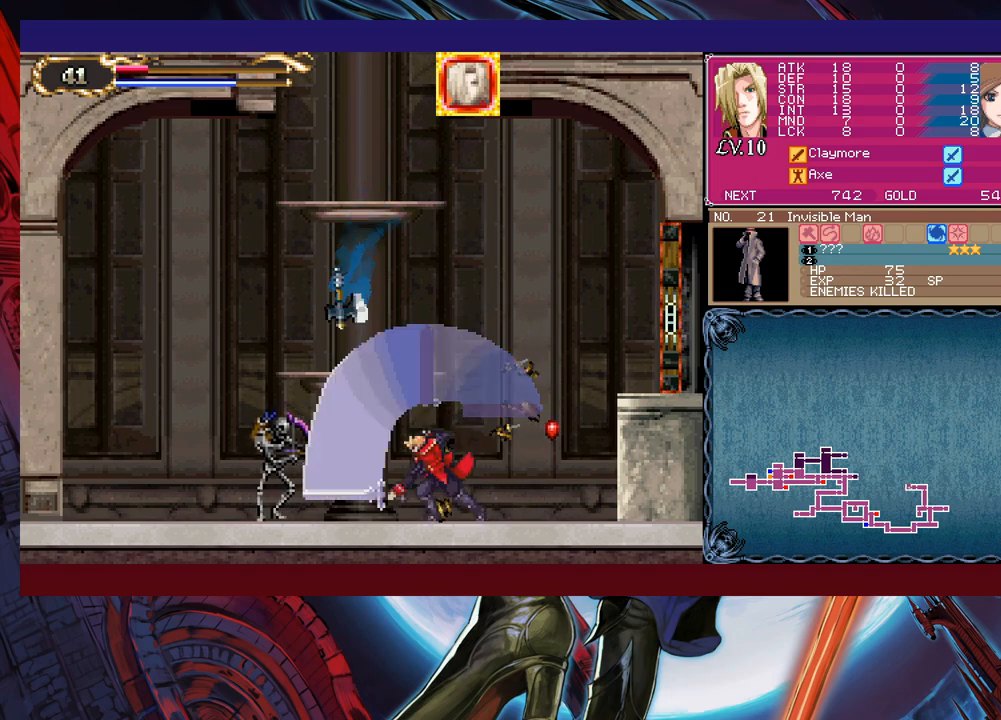
{"buttons": ["X"], "left_stick": "left", "right_stick": "center", "events": [[83, "Y", "down"], [133, "left_stick", "left"], [183, "Y", "up"], [200, "B", "down"], [333, "B", "up"], [383, "X", "down"]]}
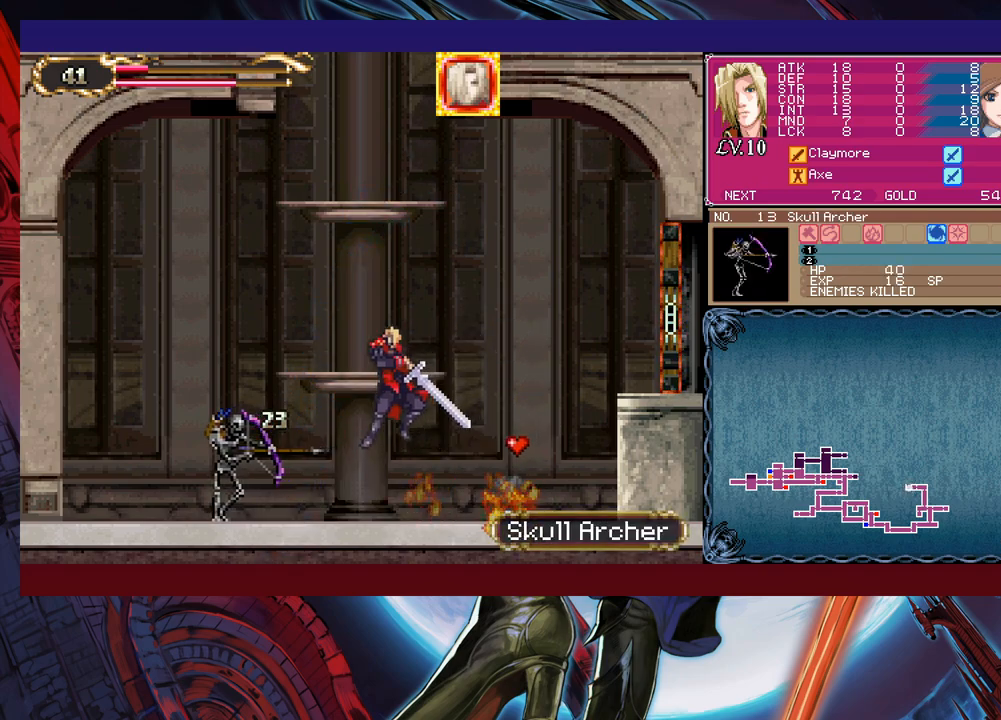
{"buttons": ["B"], "left_stick": "center", "right_stick": "center", "events": [[83, "X", "up"], [233, "left_stick", "down-left"], [333, "Y", "down"], [383, "Y", "up"], [433, "left_stick", "center"], [500, "B", "down"]]}
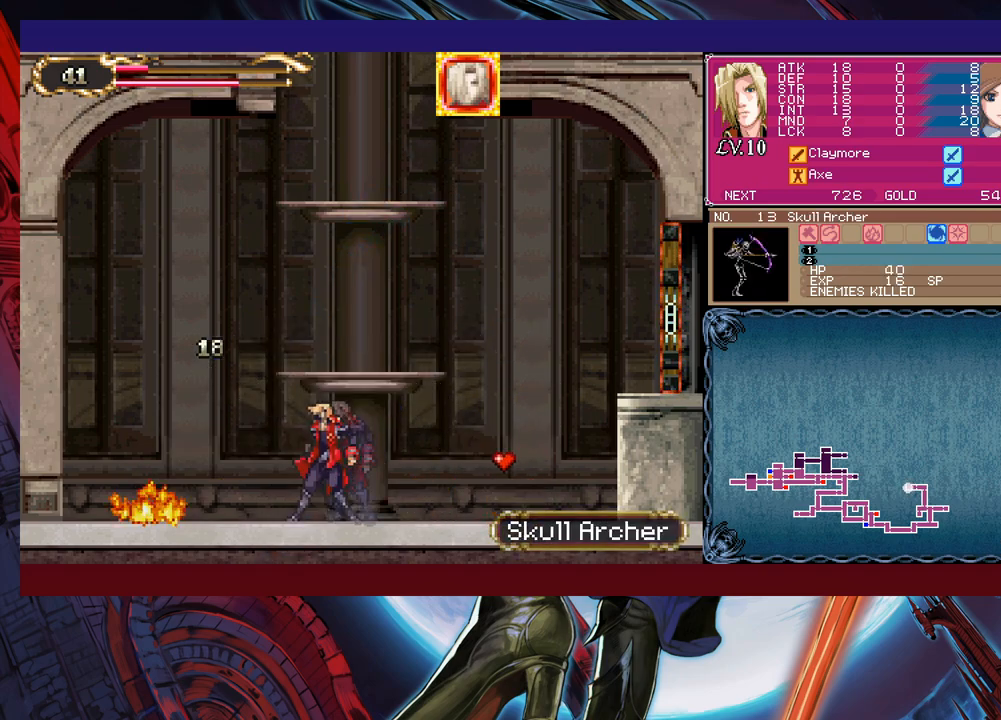
{"buttons": [], "left_stick": "center", "right_stick": "center", "events": [[233, "left_stick", "right"], [350, "left_stick", "center"], [400, "B", "up"]]}
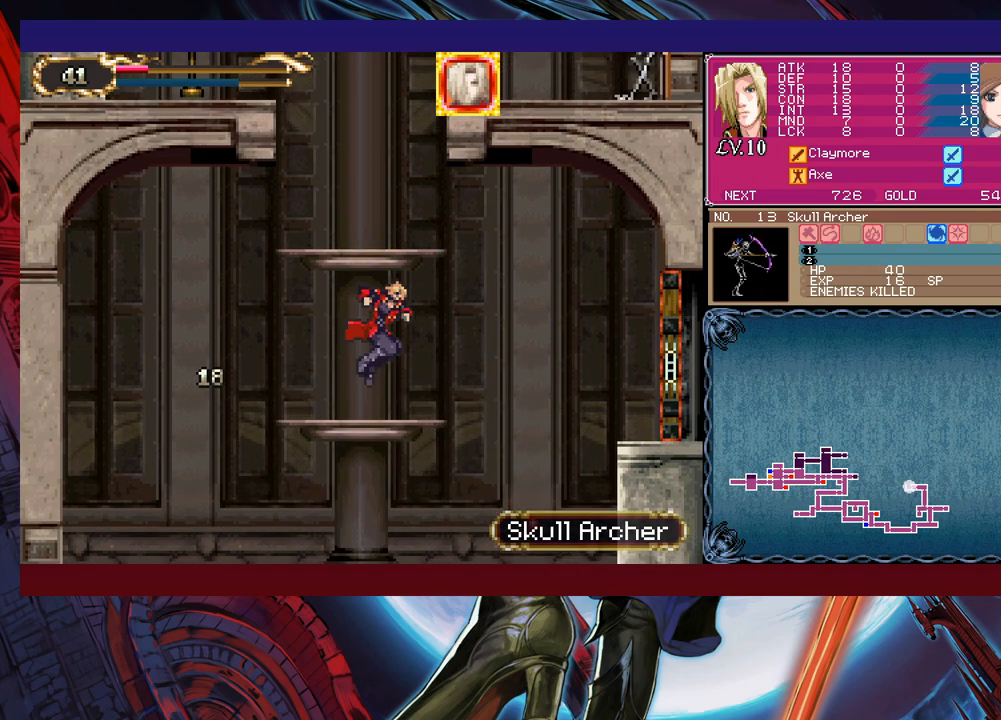
{"buttons": ["B"], "left_stick": "up-left", "right_stick": "center", "events": [[33, "left_stick", "right"], [83, "B", "down"], [83, "left_stick", "up-right"], [300, "left_stick", "up-left"], [400, "B", "up"], [483, "B", "down"]]}
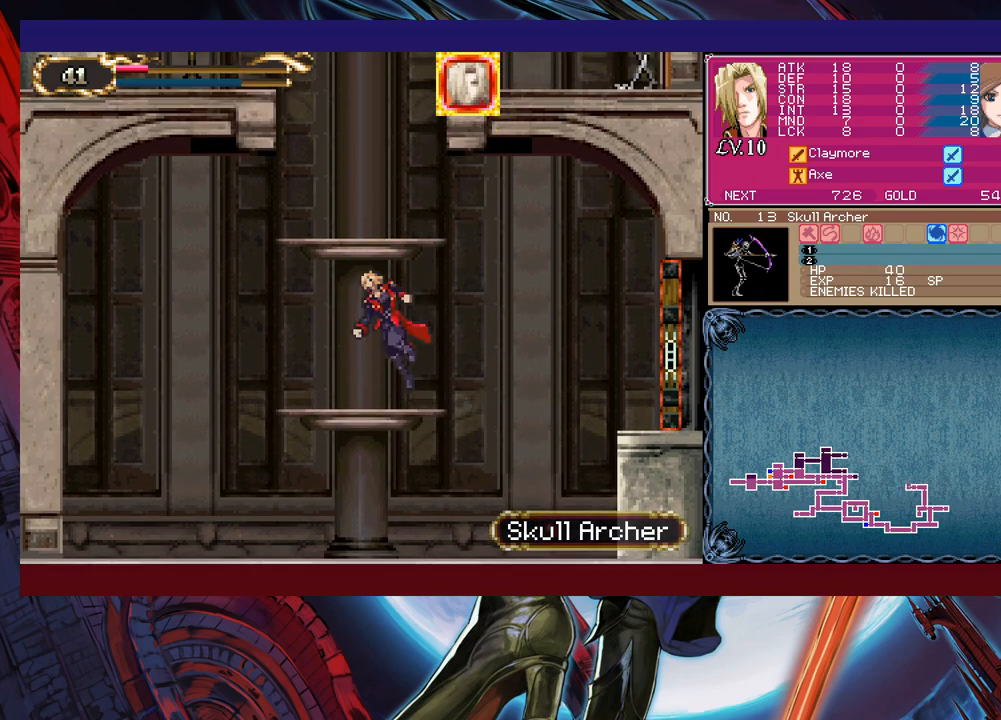
{"buttons": [], "left_stick": "center", "right_stick": "center", "events": [[33, "left_stick", "center"], [400, "B", "up"]]}
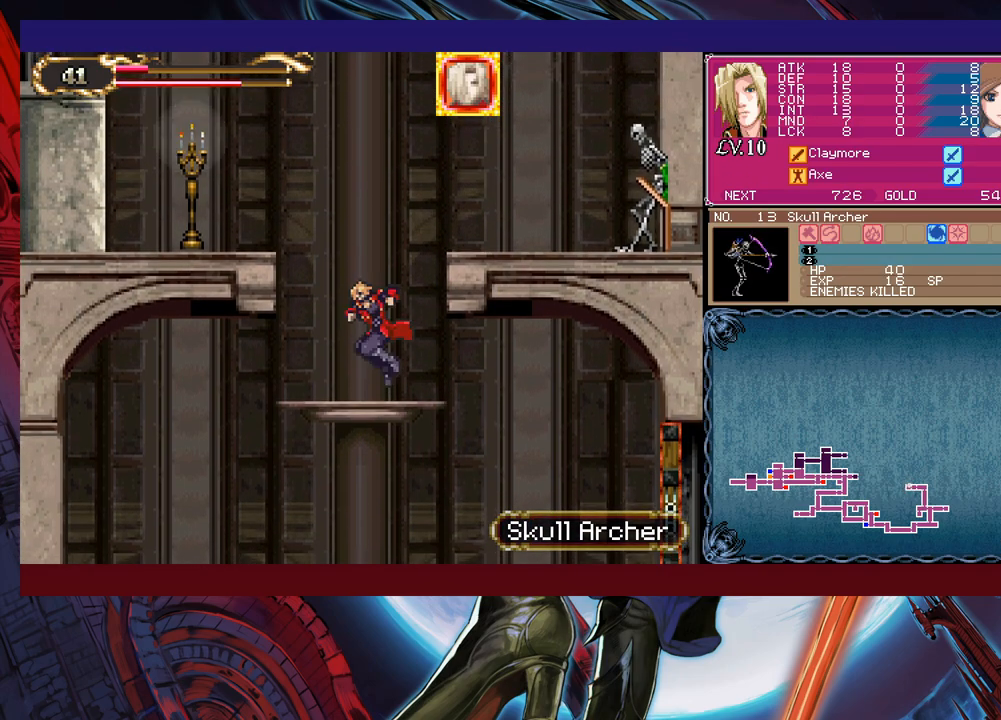
{"buttons": [], "left_stick": "up-right", "right_stick": "center", "events": [[133, "B", "down"], [133, "left_stick", "up-right"], [383, "X", "down"], [483, "B", "up"], [483, "X", "up"]]}
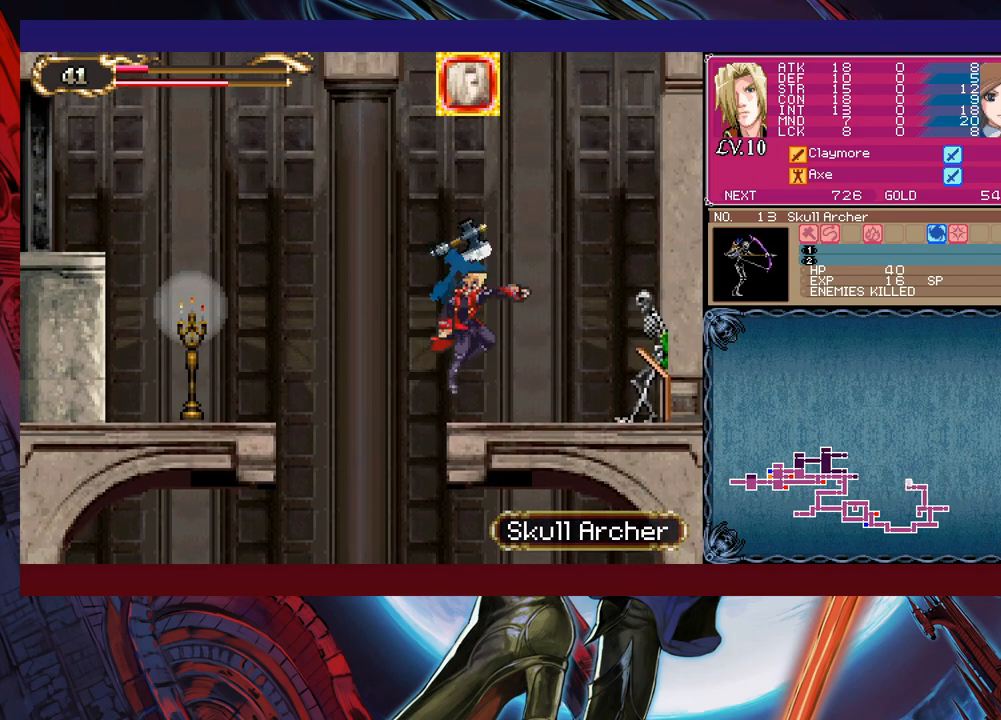
{"buttons": ["X"], "left_stick": "center", "right_stick": "center", "events": [[33, "left_stick", "center"], [150, "left_stick", "right"], [350, "X", "down"], [350, "left_stick", "center"], [400, "X", "up"], [450, "X", "down"]]}
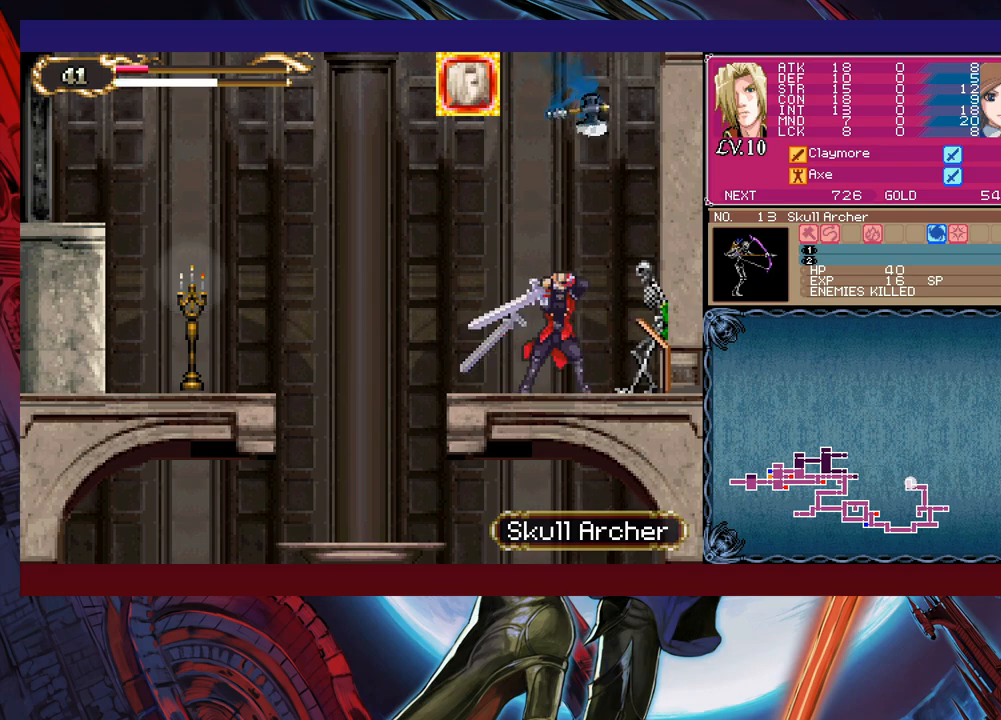
{"buttons": [], "left_stick": "center", "right_stick": "center", "events": [[50, "X", "up"]]}
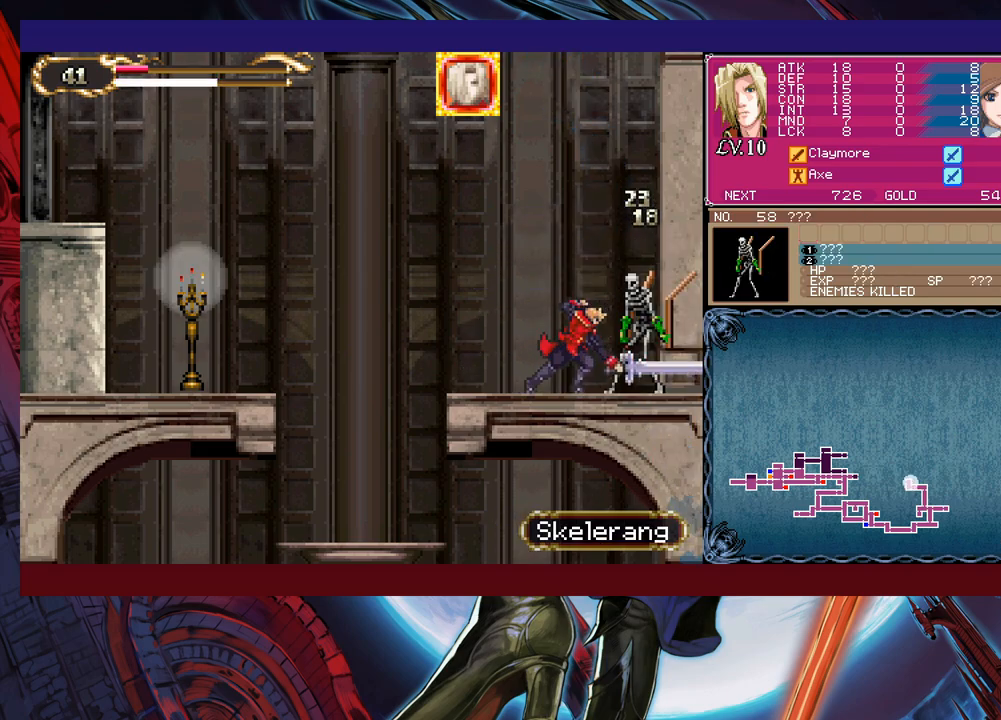
{"buttons": [], "left_stick": "center", "right_stick": "center", "events": [[183, "Y", "down"], [233, "Y", "up"], [283, "X", "down"], [350, "X", "up"]]}
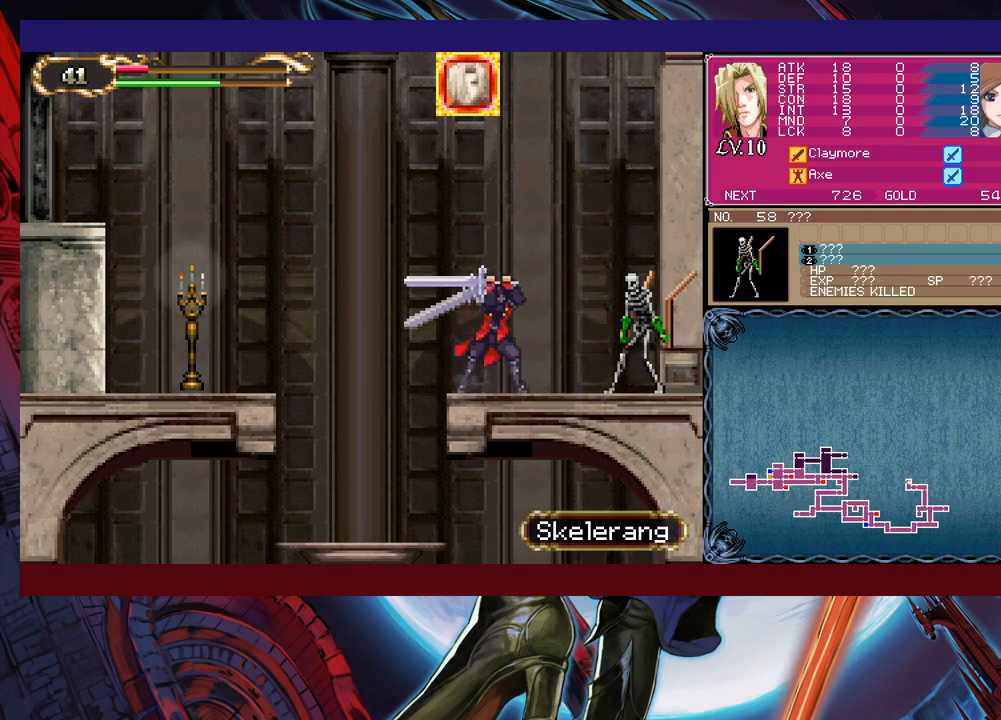
{"buttons": [], "left_stick": "right", "right_stick": "center", "events": [[483, "left_stick", "right"]]}
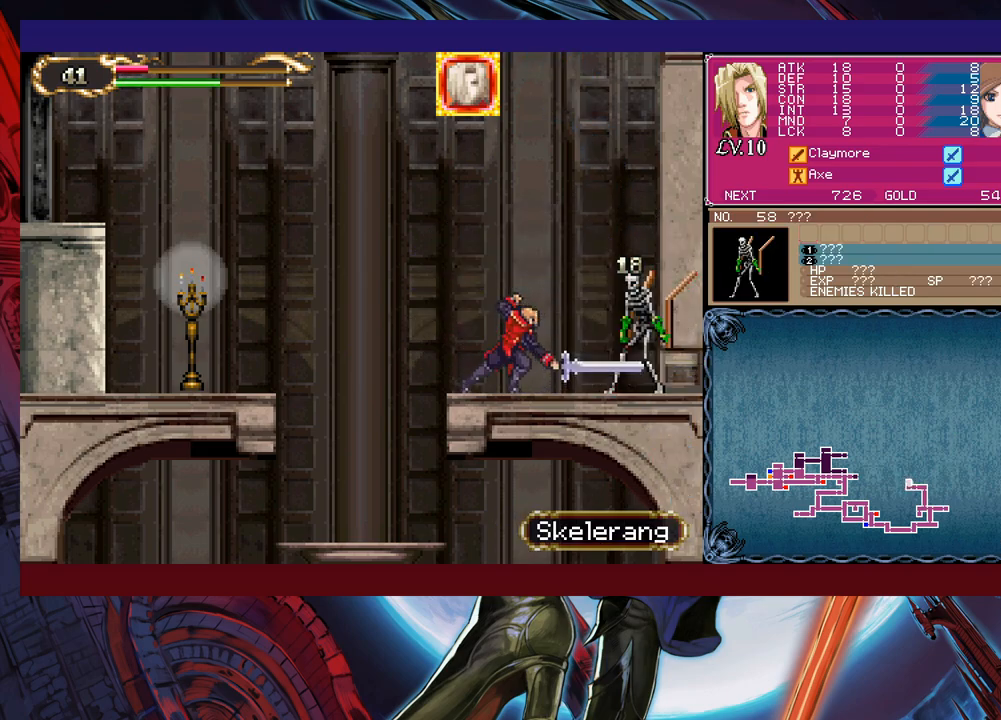
{"buttons": [], "left_stick": "center", "right_stick": "center", "events": [[83, "X", "down"], [133, "X", "up"], [183, "X", "down"], [183, "left_stick", "center"], [333, "X", "up"]]}
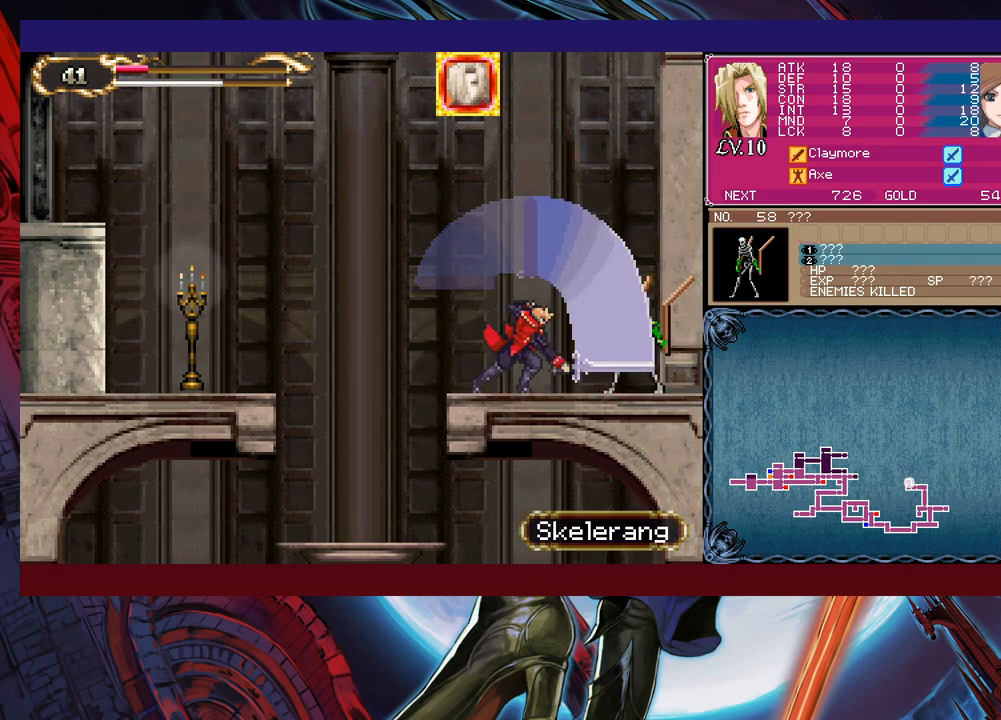
{"buttons": [], "left_stick": "center", "right_stick": "center", "events": [[400, "X", "down"], [450, "X", "up"]]}
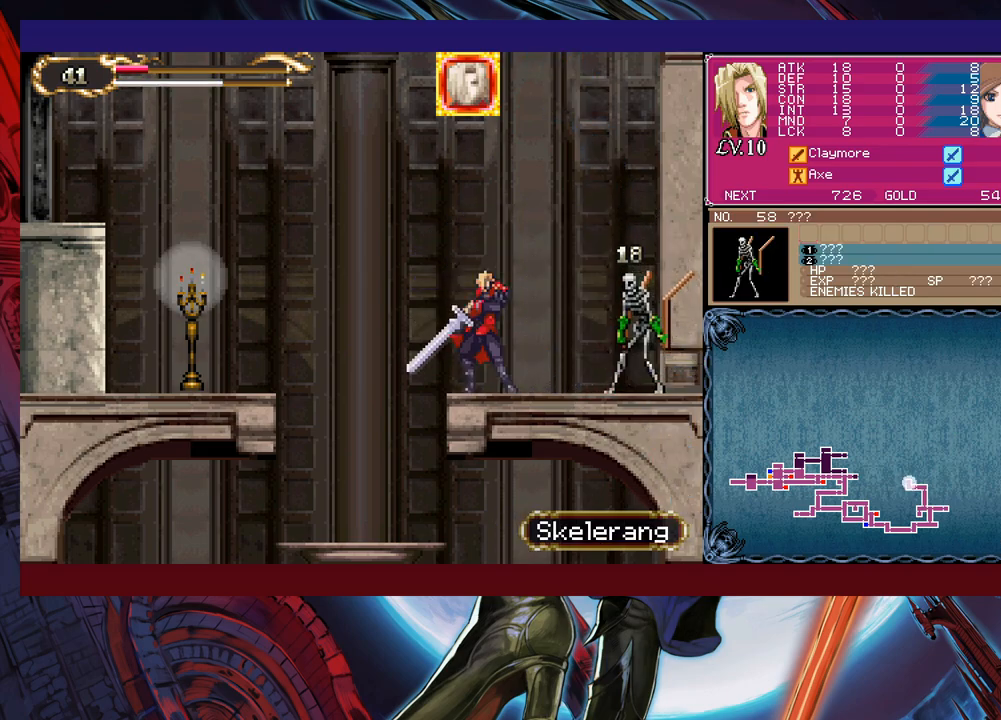
{"buttons": ["Y"], "left_stick": "center", "right_stick": "center", "events": [[33, "X", "down"], [100, "X", "up"], [133, "X", "down"], [200, "X", "up"], [483, "Y", "down"]]}
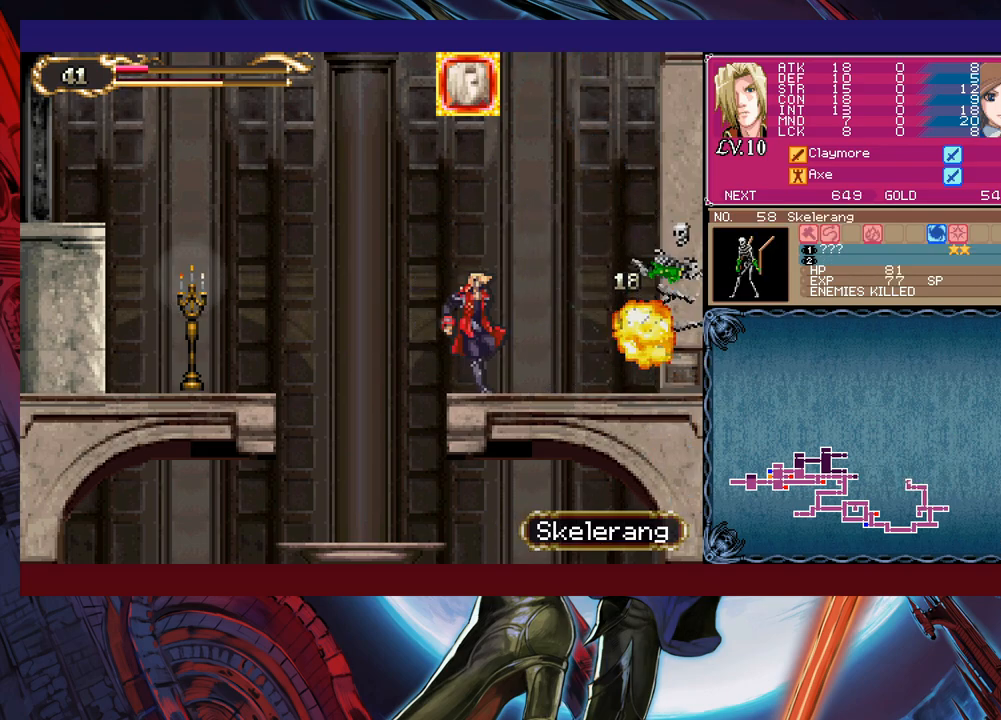
{"buttons": ["B"], "left_stick": "left", "right_stick": "center", "events": [[33, "left_stick", "left"], [50, "B", "down"], [50, "Y", "up"]]}
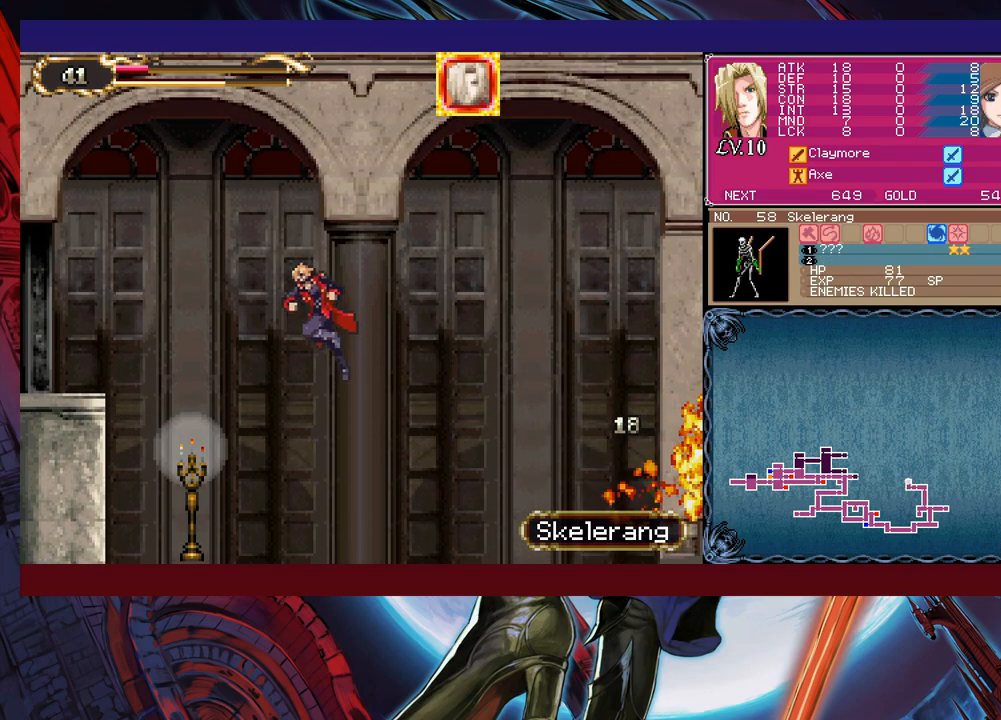
{"buttons": [], "left_stick": "left", "right_stick": "center", "events": [[50, "B", "up"], [133, "X", "down"], [283, "X", "up"]]}
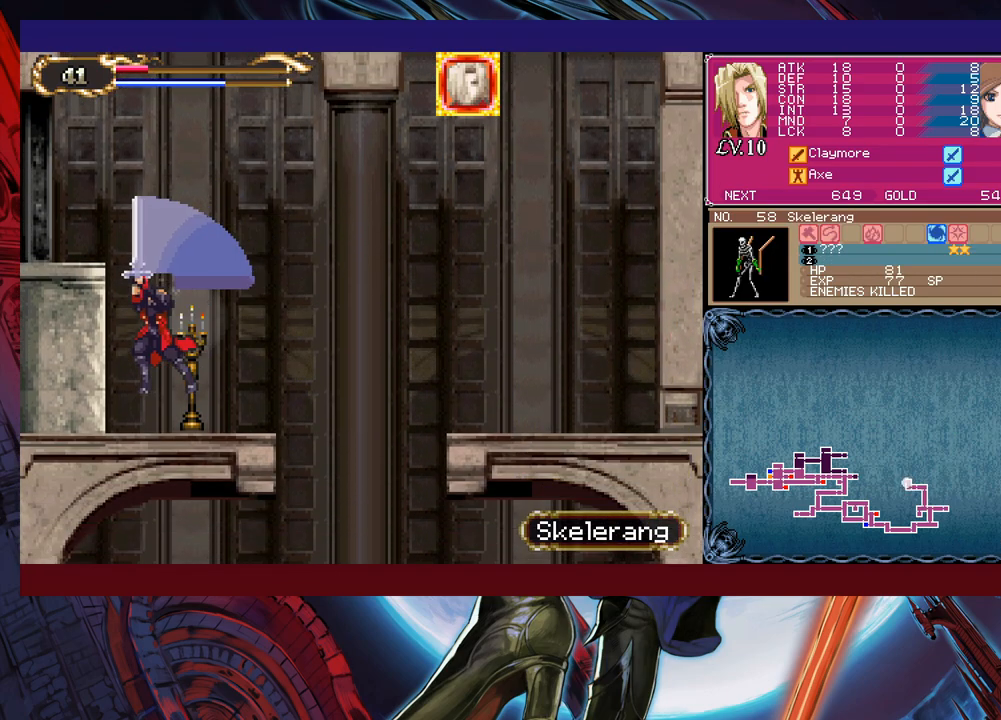
{"buttons": ["X"], "left_stick": "down", "right_stick": "center", "events": [[83, "left_stick", "down-left"], [150, "Y", "down"], [183, "Y", "up"], [250, "left_stick", "right"], [400, "X", "down"], [400, "left_stick", "down"]]}
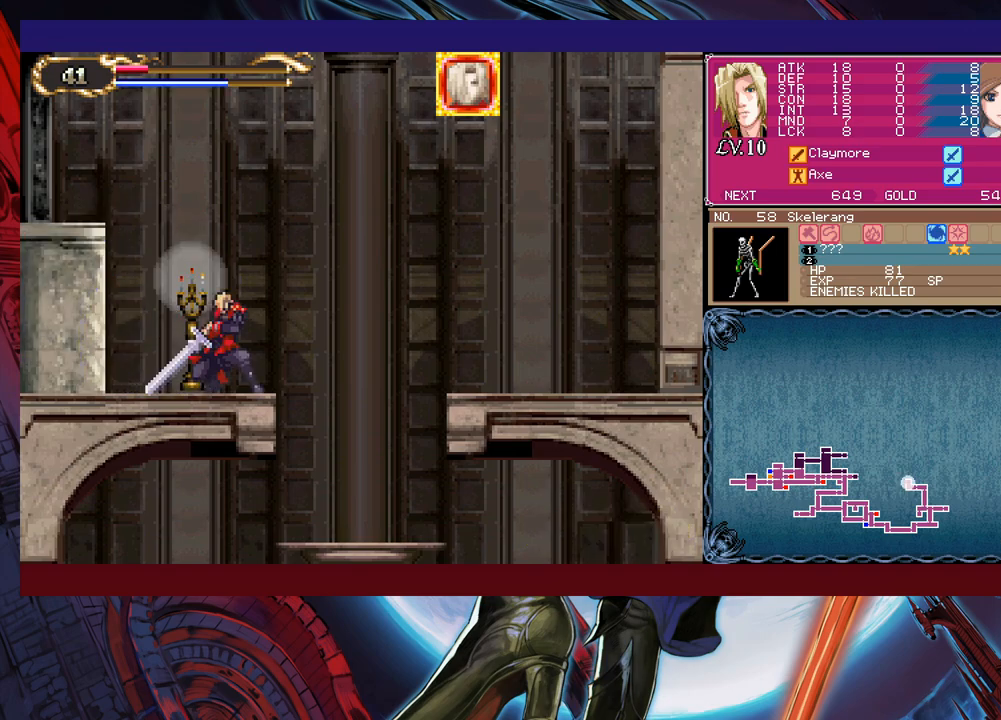
{"buttons": [], "left_stick": "center", "right_stick": "center", "events": [[33, "X", "up"], [50, "left_stick", "center"]]}
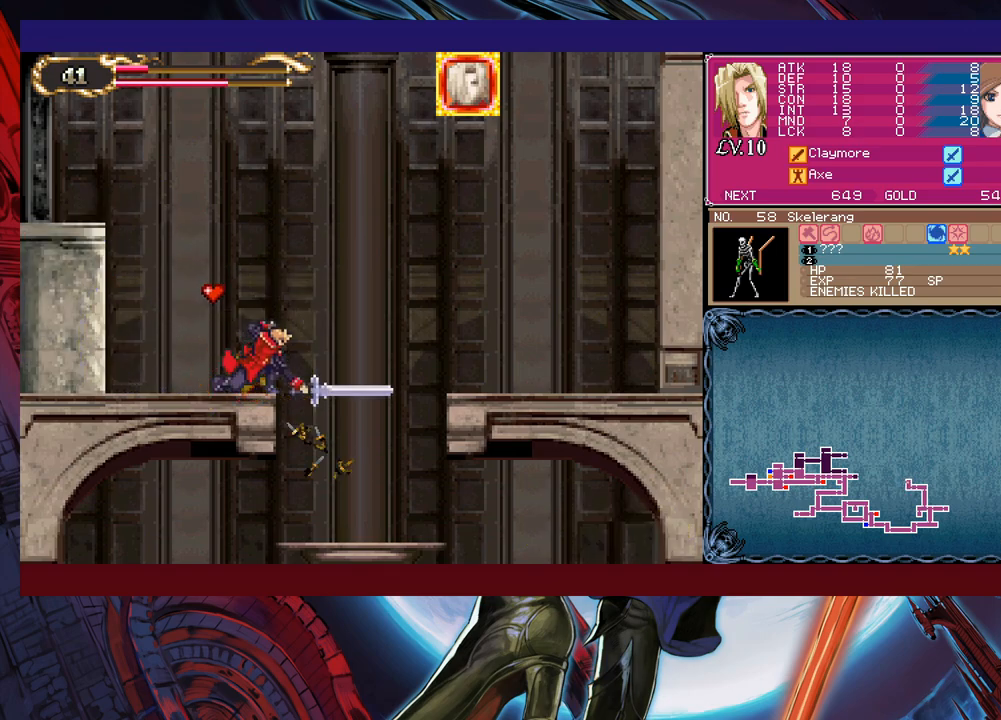
{"buttons": ["B"], "left_stick": "left", "right_stick": "center", "events": [[383, "B", "down"], [383, "Y", "down"], [400, "Y", "up"], [433, "left_stick", "left"]]}
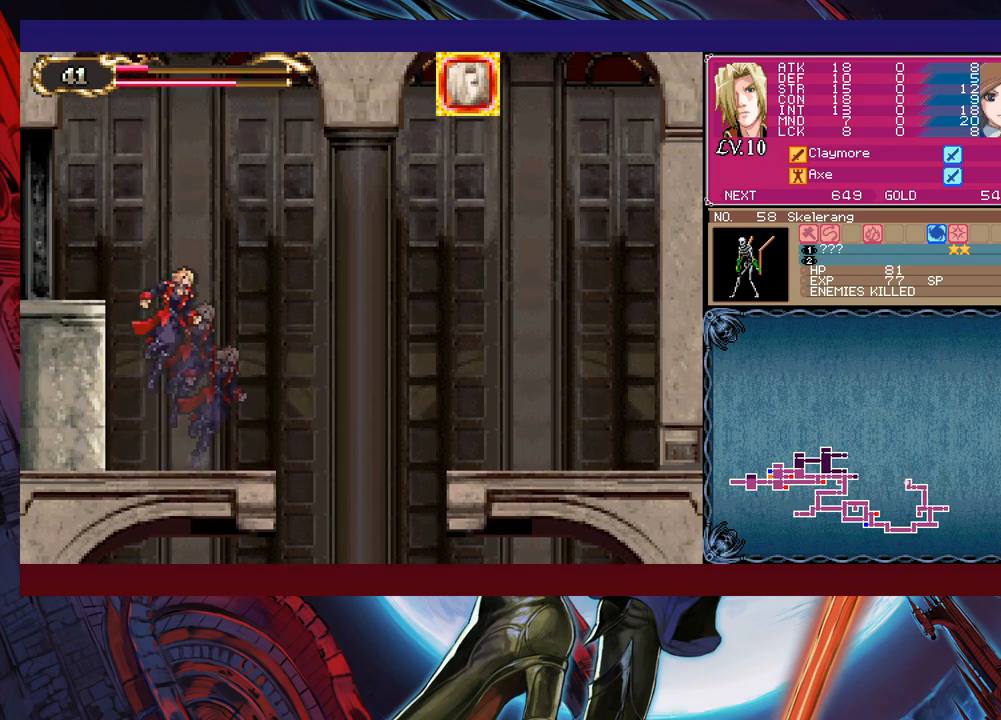
{"buttons": ["B"], "left_stick": "left", "right_stick": "center", "events": []}
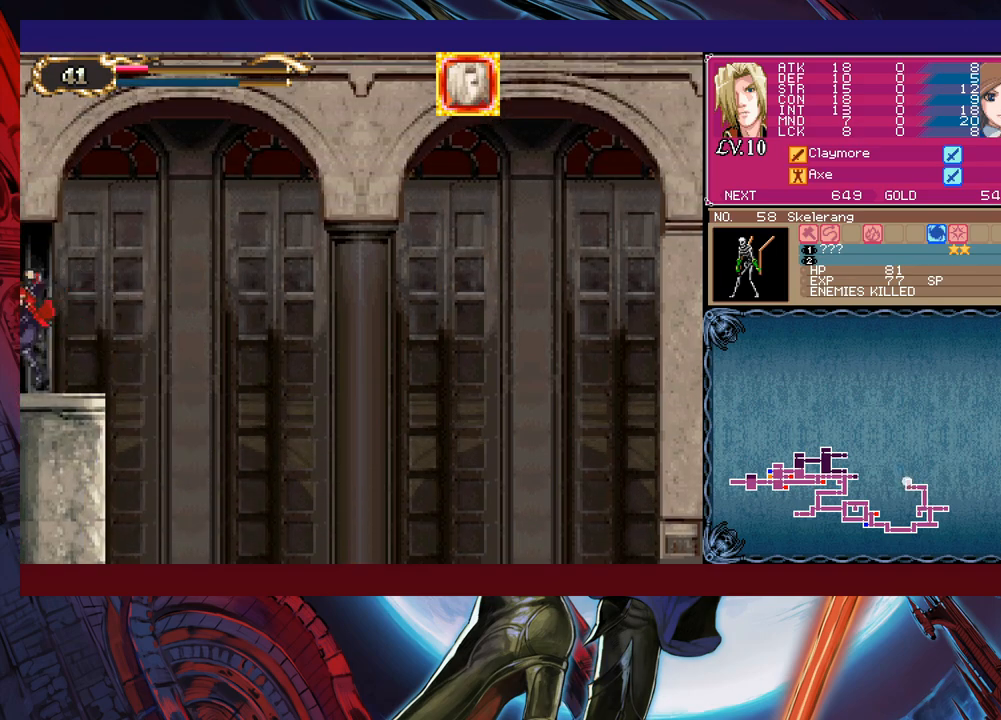
{"buttons": [], "left_stick": "center", "right_stick": "center", "events": [[100, "B", "up"], [183, "left_stick", "center"]]}
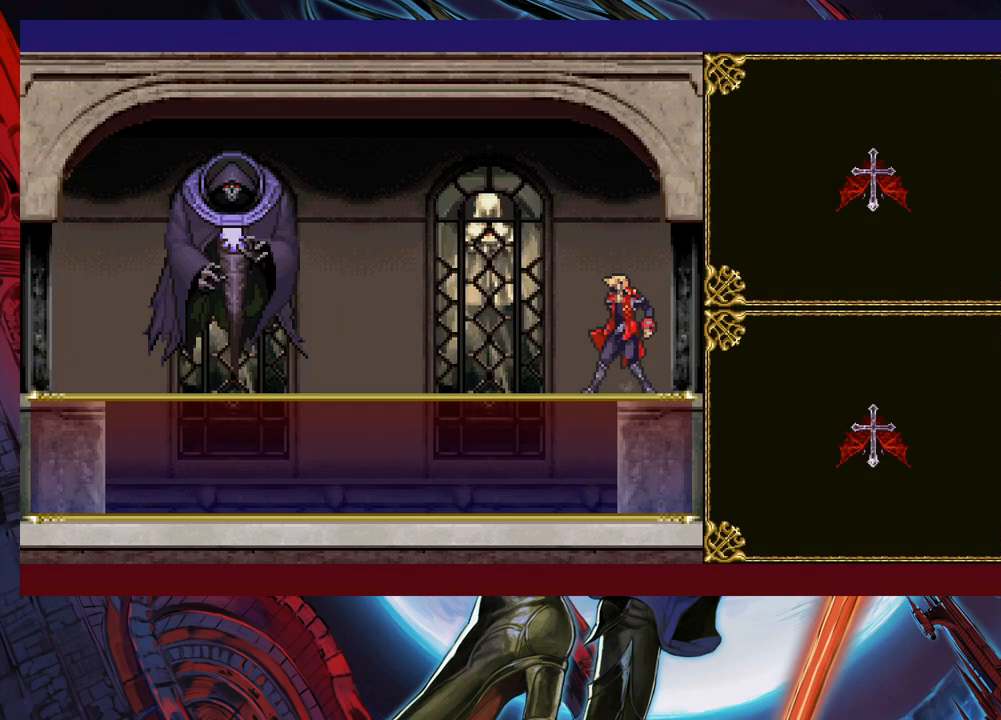
{"buttons": [], "left_stick": "center", "right_stick": "center", "events": []}
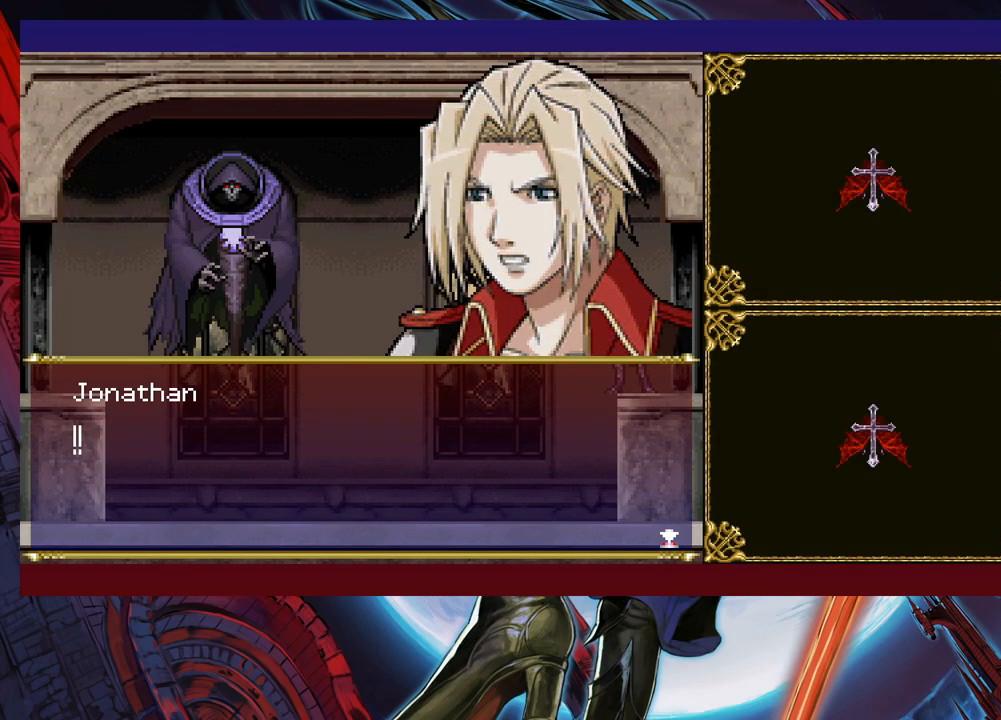
{"buttons": [], "left_stick": "center", "right_stick": "center", "events": [[433, "A", "down"], [500, "A", "up"]]}